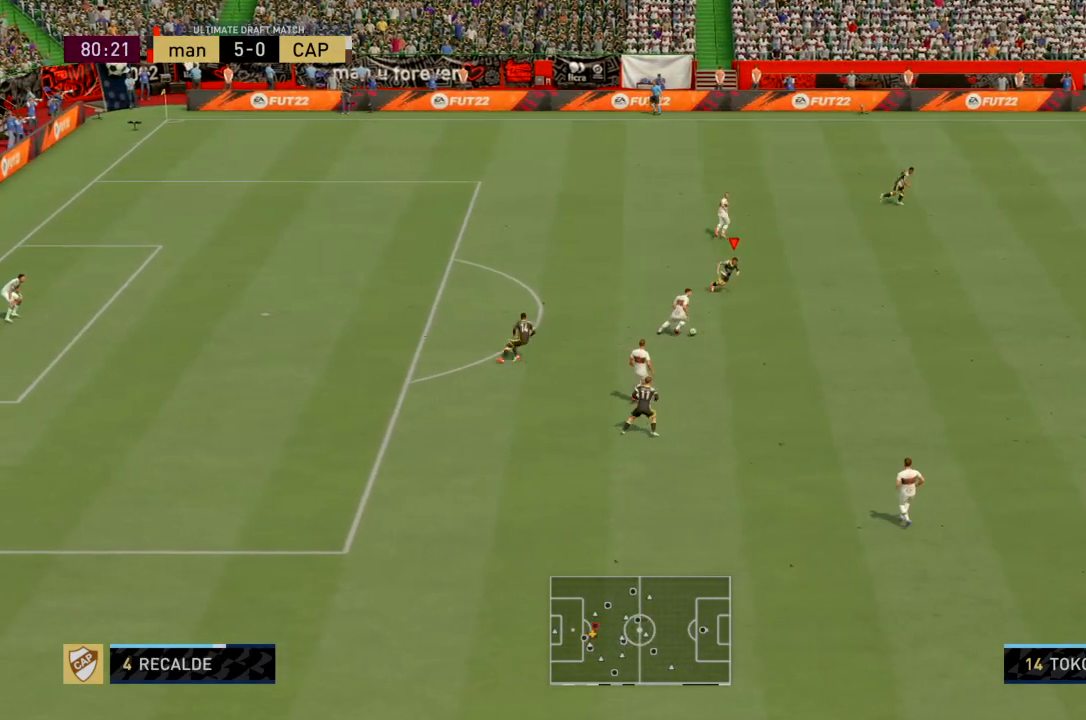
Gameplay with a controller (PlayStation layout); each line is a JSON object with the inputs held at the frame after it. "events" lists button and stick changes between this image and that frame as [ms after this image, input, new state], when the widget could be followed in between. Not read: L3 R3.
{"buttons": ["R2"], "left_stick": "down-right", "right_stick": "center", "events": []}
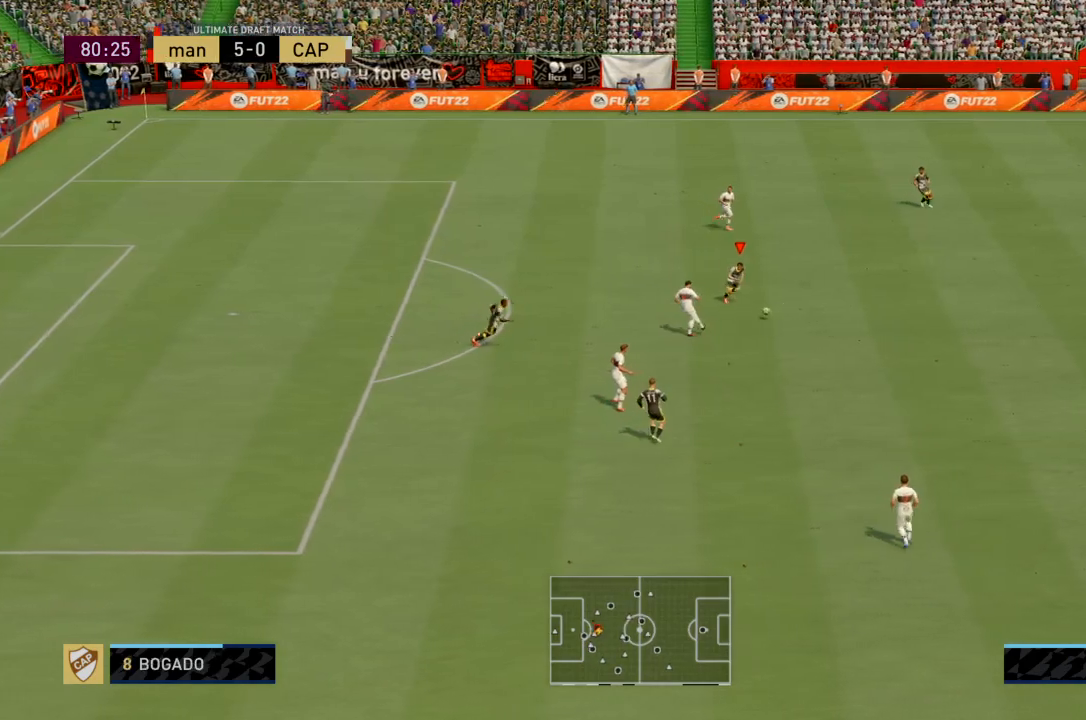
{"buttons": ["L1", "R2"], "left_stick": "down-right", "right_stick": "center", "events": [[501, "L1", "down"]]}
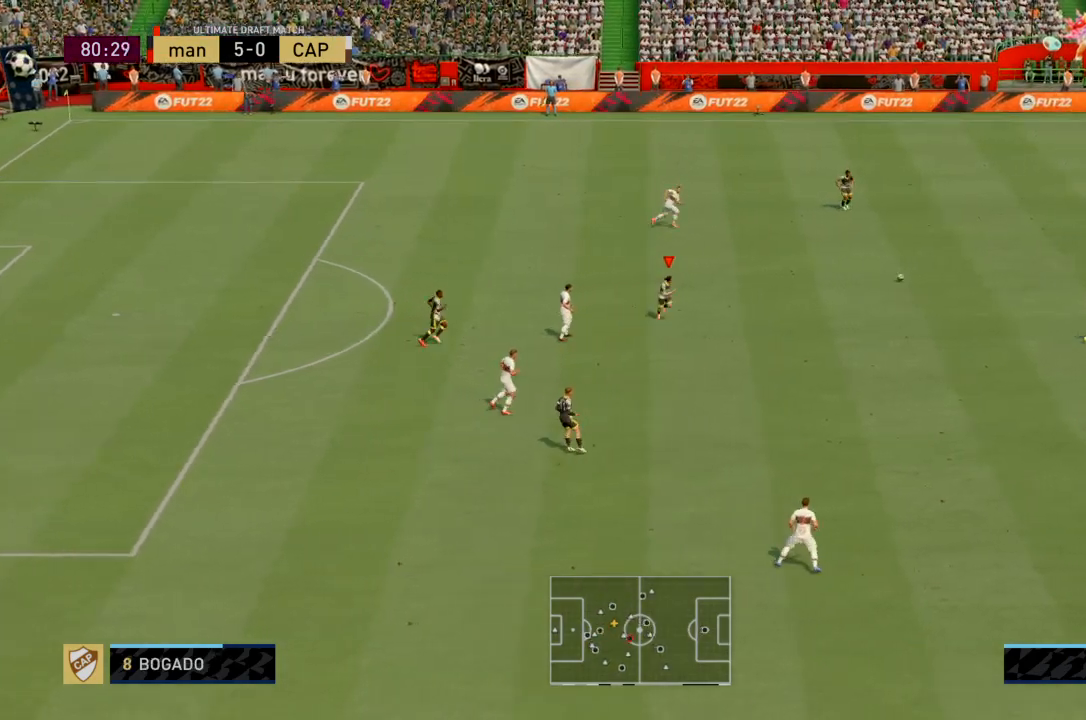
{"buttons": [], "left_stick": "center", "right_stick": "center", "events": [[33, "L1", "up"], [33, "left_stick", "down"], [167, "R2", "up"], [300, "left_stick", "center"]]}
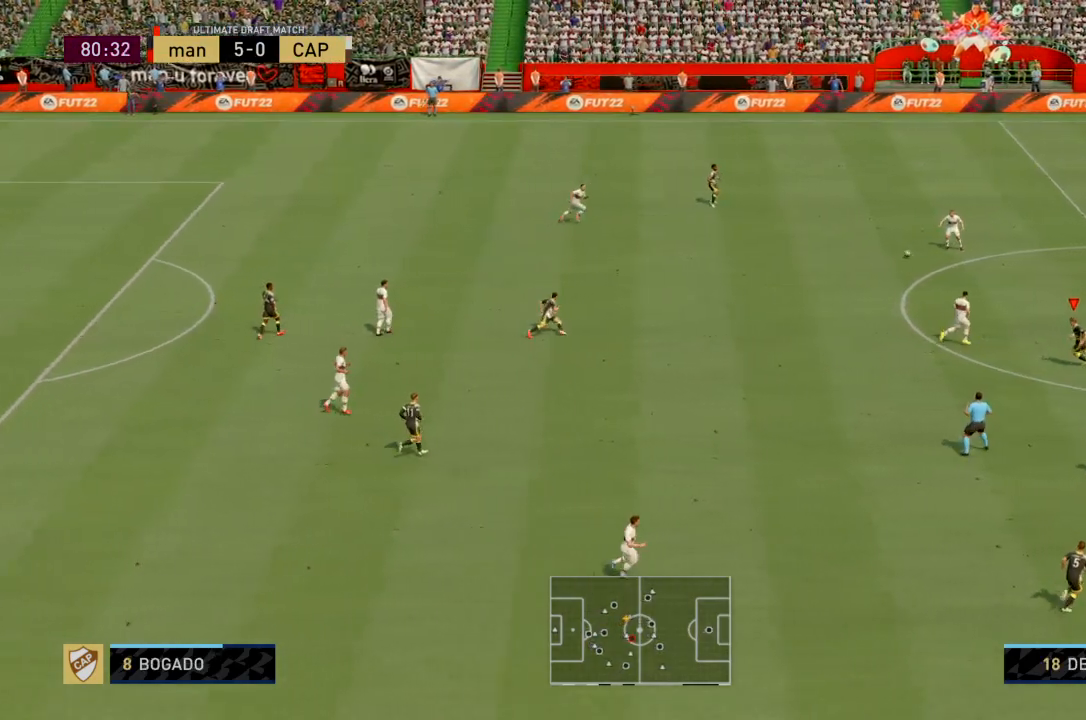
{"buttons": ["R2"], "left_stick": "up", "right_stick": "center", "events": [[100, "left_stick", "up"], [334, "R2", "down"]]}
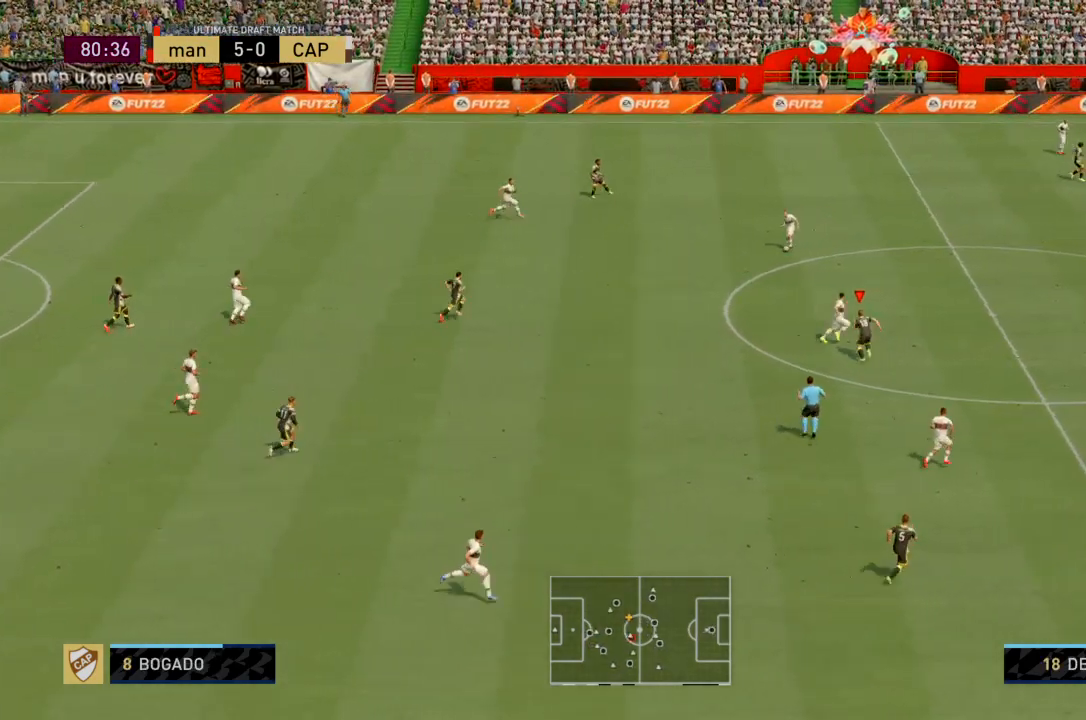
{"buttons": ["R2"], "left_stick": "up", "right_stick": "center", "events": []}
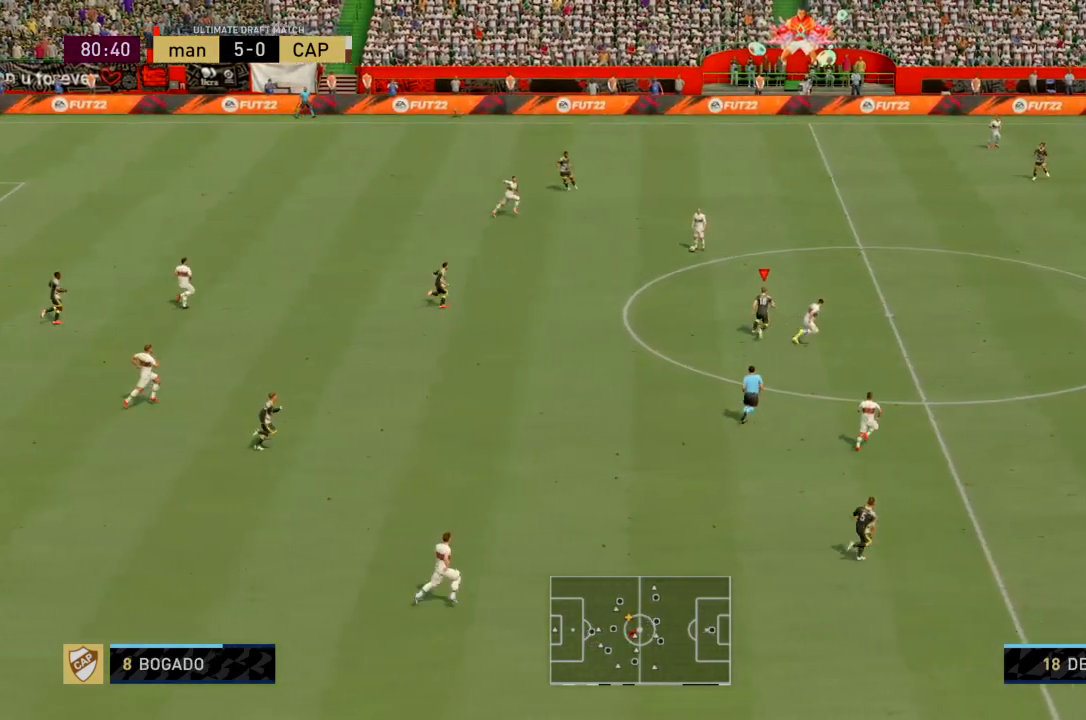
{"buttons": ["R2"], "left_stick": "up", "right_stick": "center", "events": []}
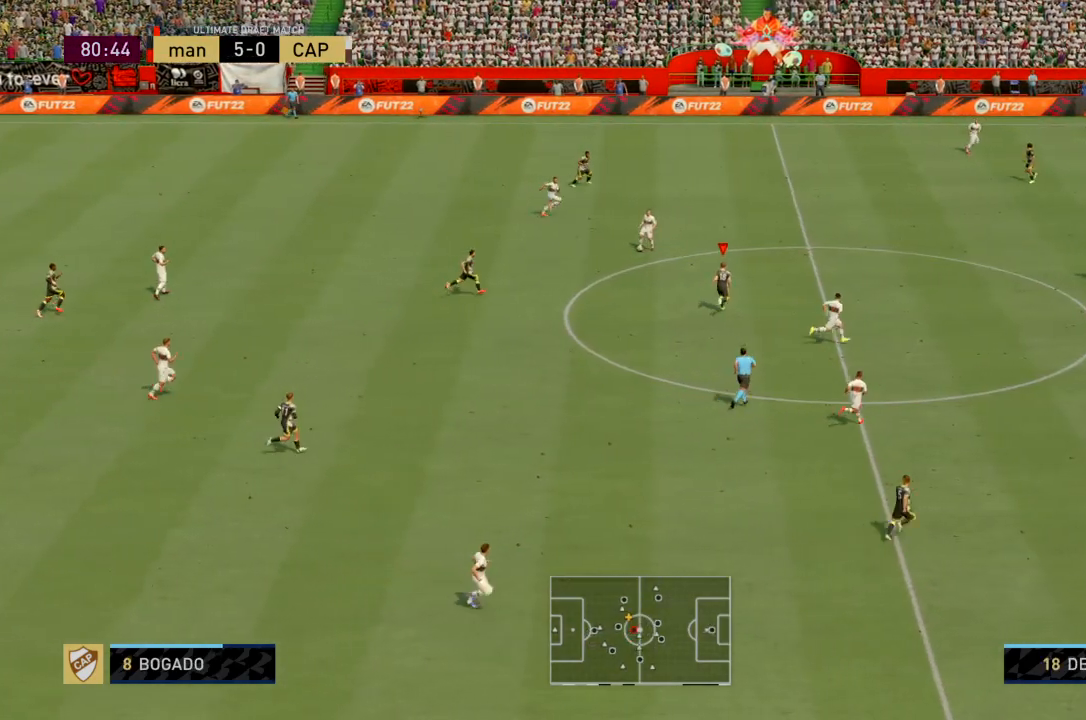
{"buttons": ["R2"], "left_stick": "up", "right_stick": "center", "events": []}
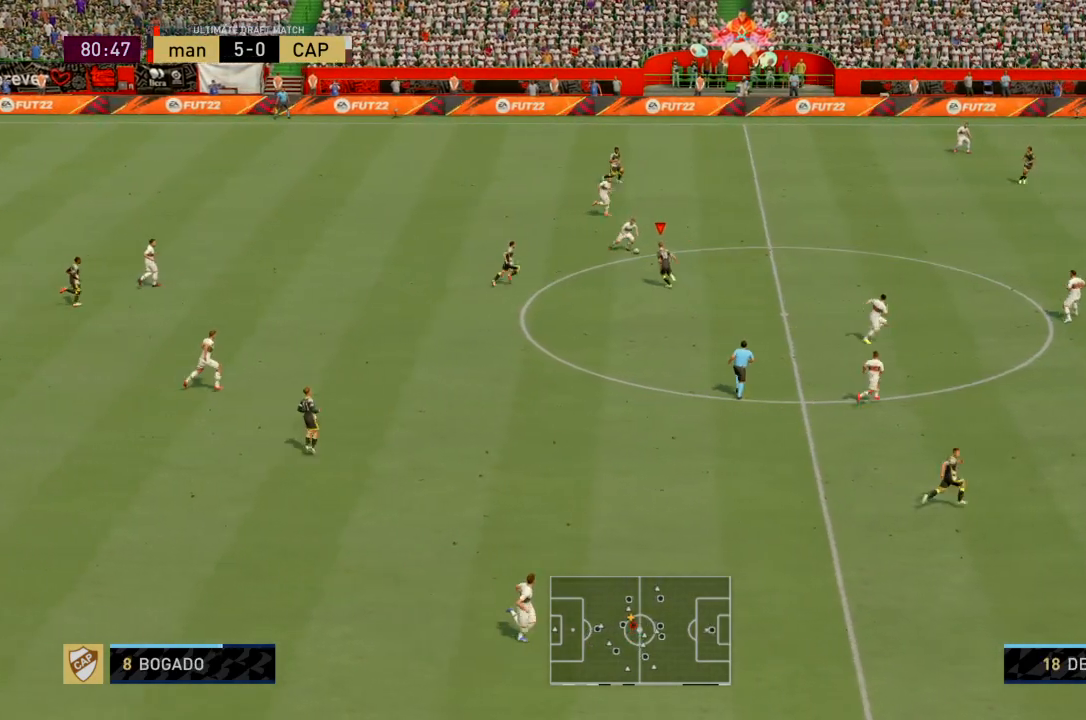
{"buttons": ["R2"], "left_stick": "up-right", "right_stick": "center", "events": [[200, "left_stick", "up-right"]]}
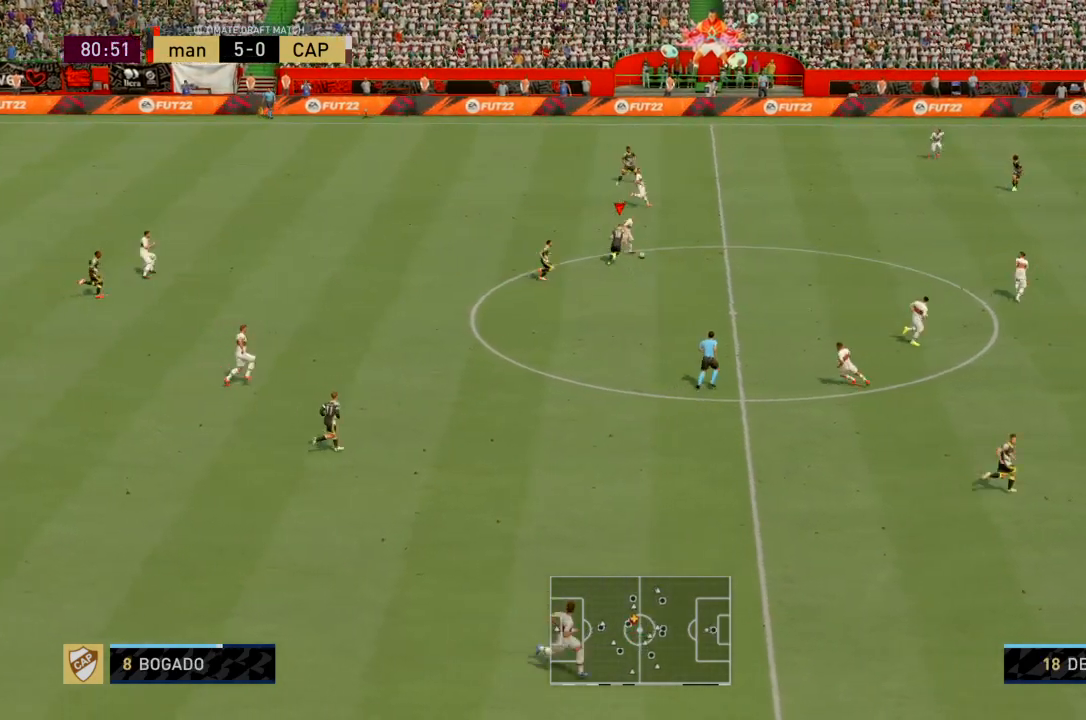
{"buttons": ["R2"], "left_stick": "right", "right_stick": "center", "events": [[367, "left_stick", "right"]]}
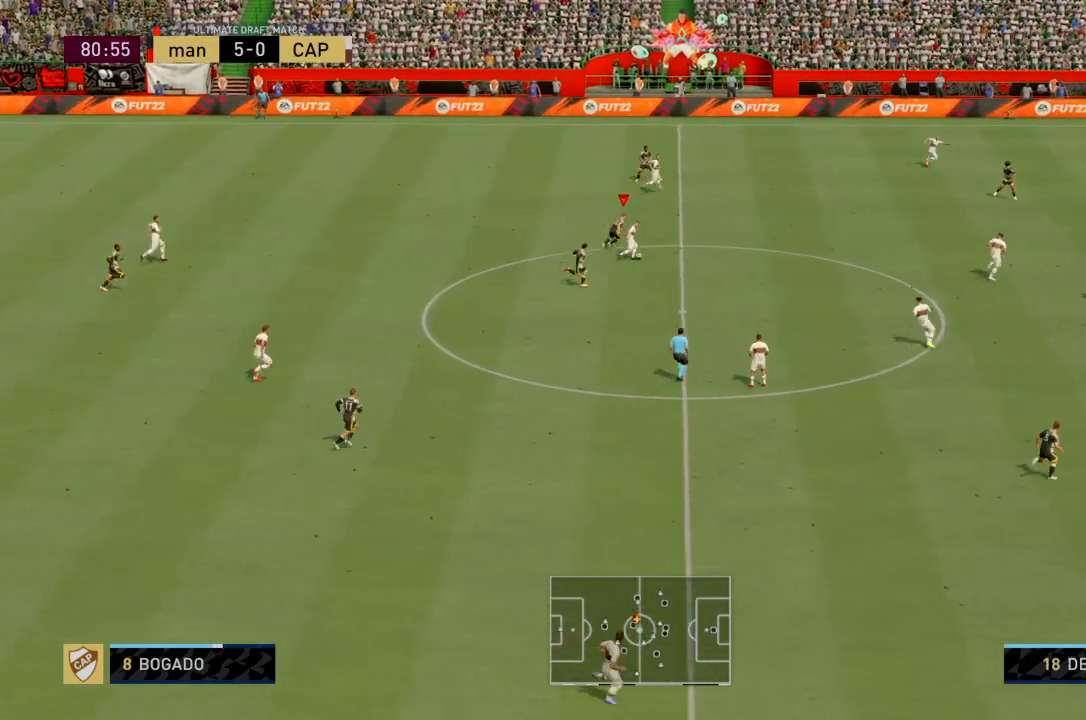
{"buttons": ["R2"], "left_stick": "right", "right_stick": "center", "events": []}
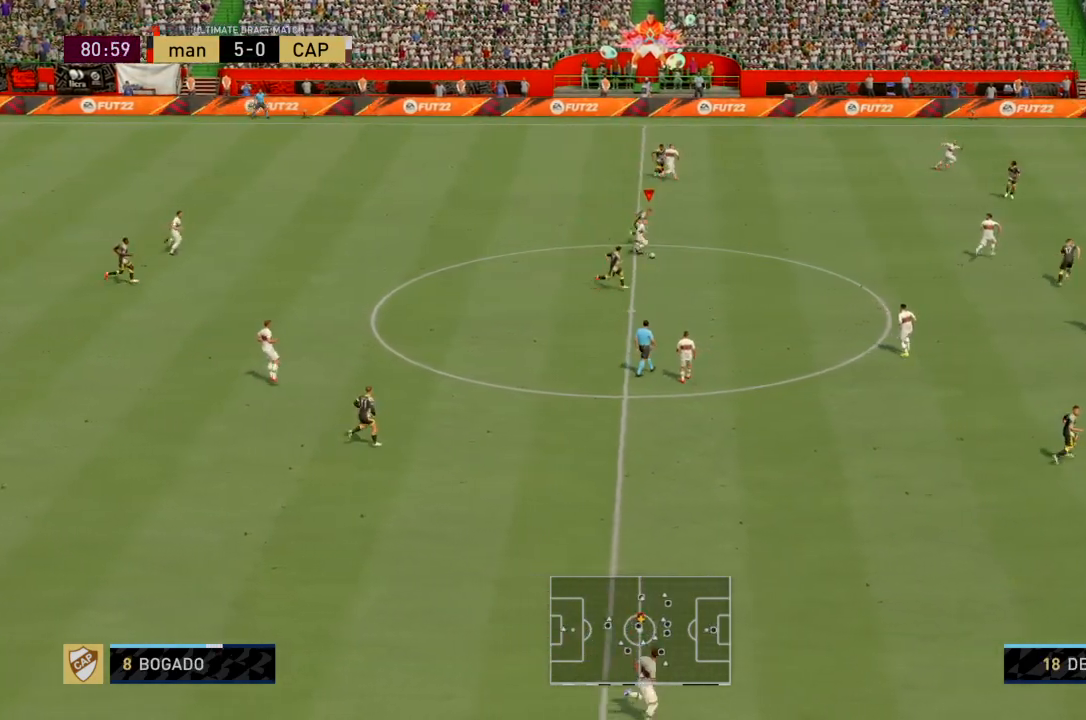
{"buttons": ["SQUARE", "R2"], "left_stick": "down-right", "right_stick": "center", "events": [[133, "left_stick", "down-right"], [500, "SQUARE", "down"]]}
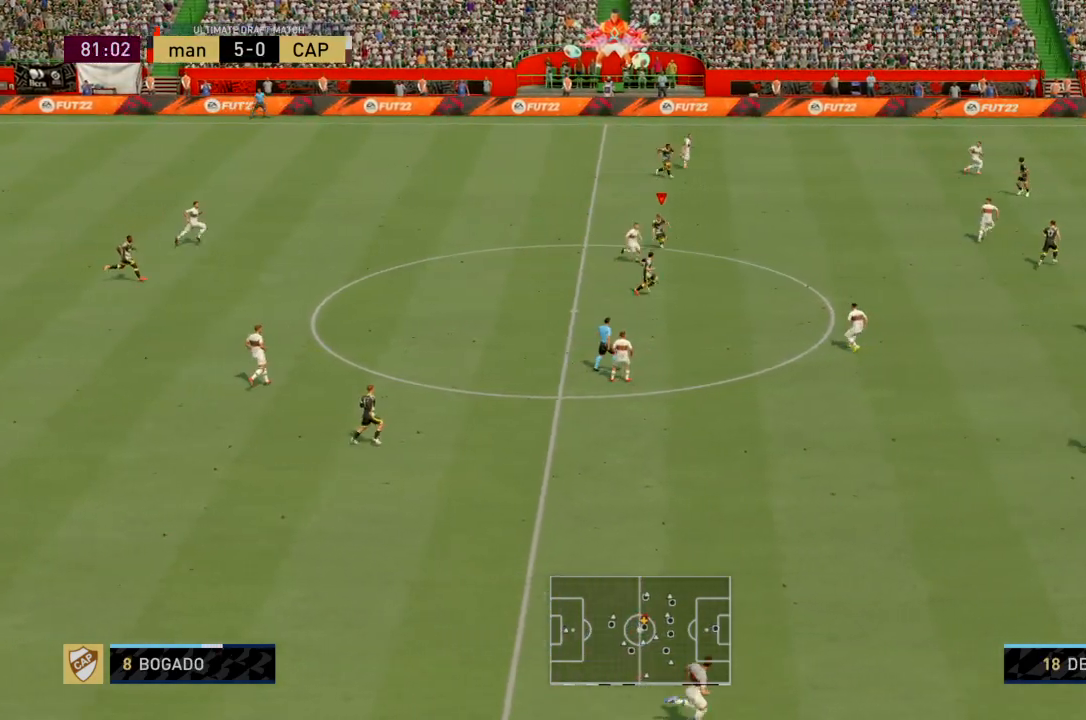
{"buttons": ["SQUARE"], "left_stick": "down", "right_stick": "center", "events": [[67, "left_stick", "down"], [267, "R2", "up"]]}
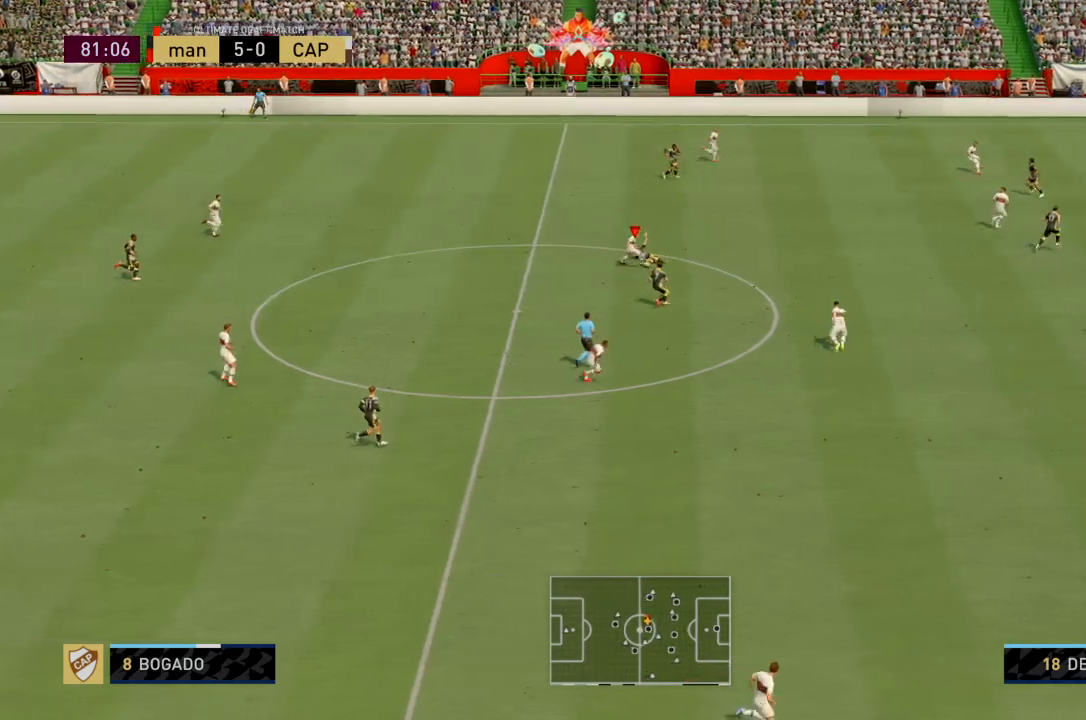
{"buttons": ["R2"], "left_stick": "down", "right_stick": "center"}
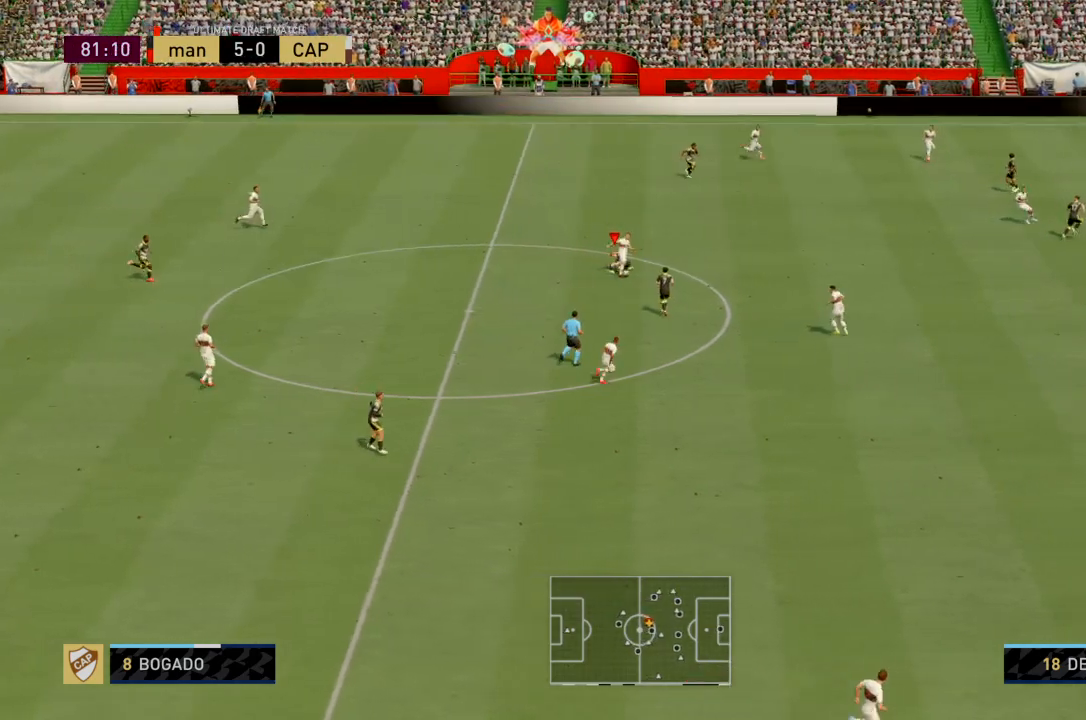
{"buttons": ["R2"], "left_stick": "up-right", "right_stick": "center", "events": [[167, "left_stick", "center"], [234, "L1", "down"], [367, "left_stick", "up"], [467, "L1", "up"], [467, "left_stick", "up-right"]]}
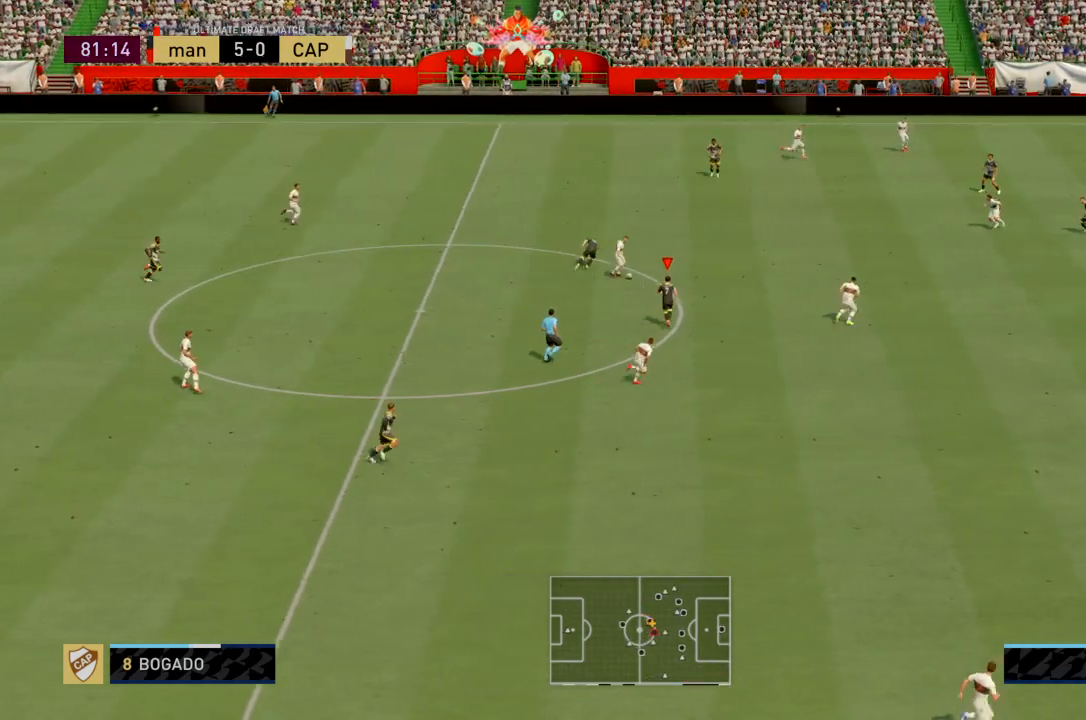
{"buttons": ["R2"], "left_stick": "up-right", "right_stick": "center", "events": []}
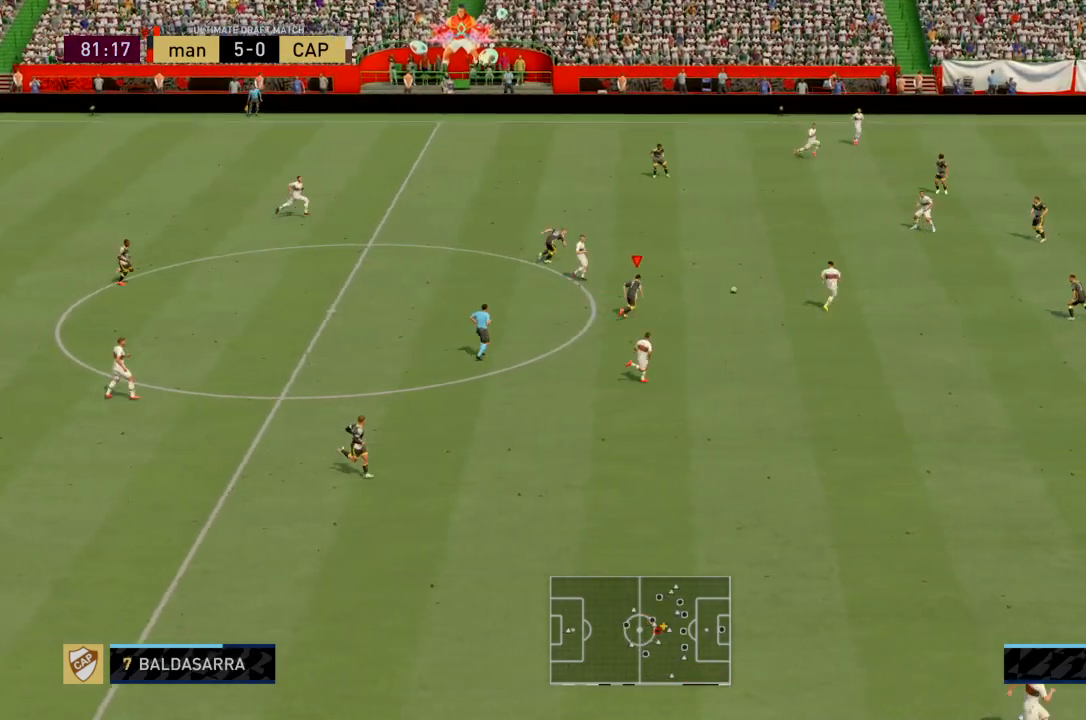
{"buttons": ["R2"], "left_stick": "up", "right_stick": "center", "events": [[167, "L1", "down"], [301, "left_stick", "up"], [334, "L1", "up"]]}